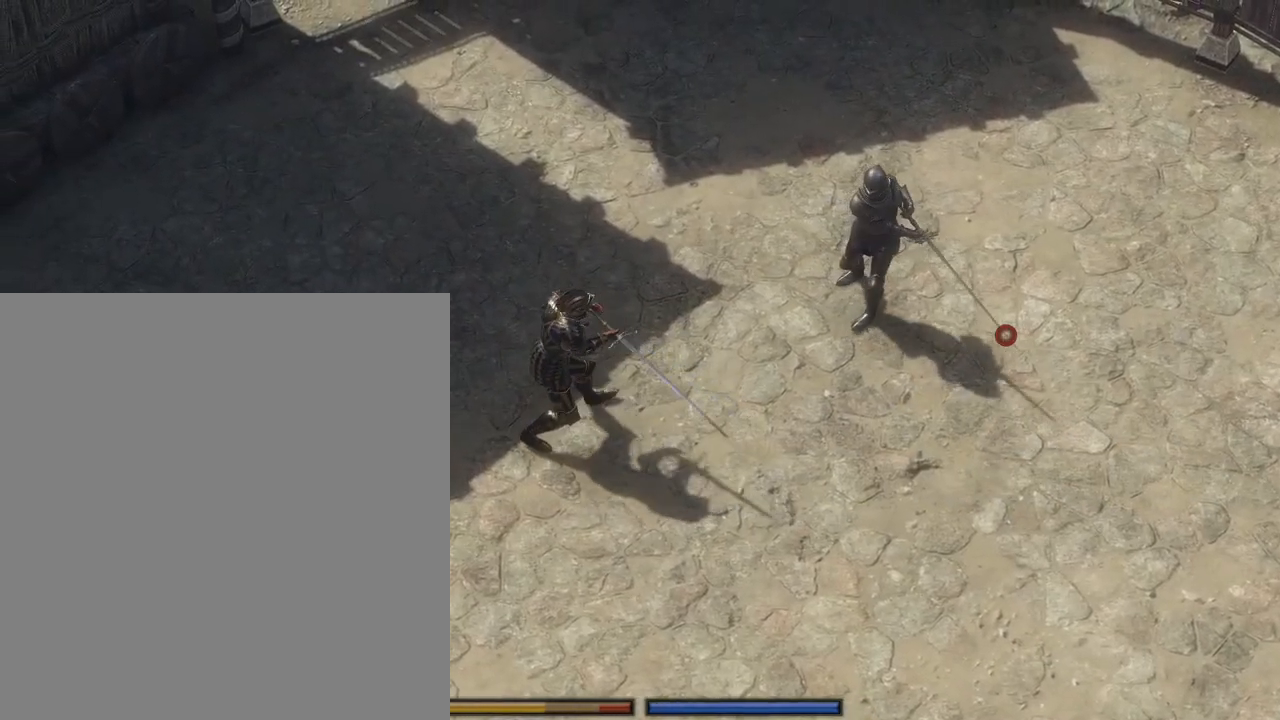
Gameplay with keyboard and mouse; each line is a JSON object with the keys and mouse buttons held at the frame after it. "events" lists presses ("down") and releases ("up") of "a", "alt", "c", "ctrl", "d", "s", "shift", "tab", "w", "mouse_left", "mouse_wheel" and "mouse_right" between this image and that frame as [ms after this image, input, new state], when the widget could be followed in between. "mouse_left", "mouse_wheel", "mouse_right" = the "left", "wheel", "right" buttons of the "mouse" list. No other keys are recorded. "wheel" means that the mouse wheel is clicked or scrolled. Mouse movement is not recorded.
{"keys": [], "mouse": ["left"], "events": []}
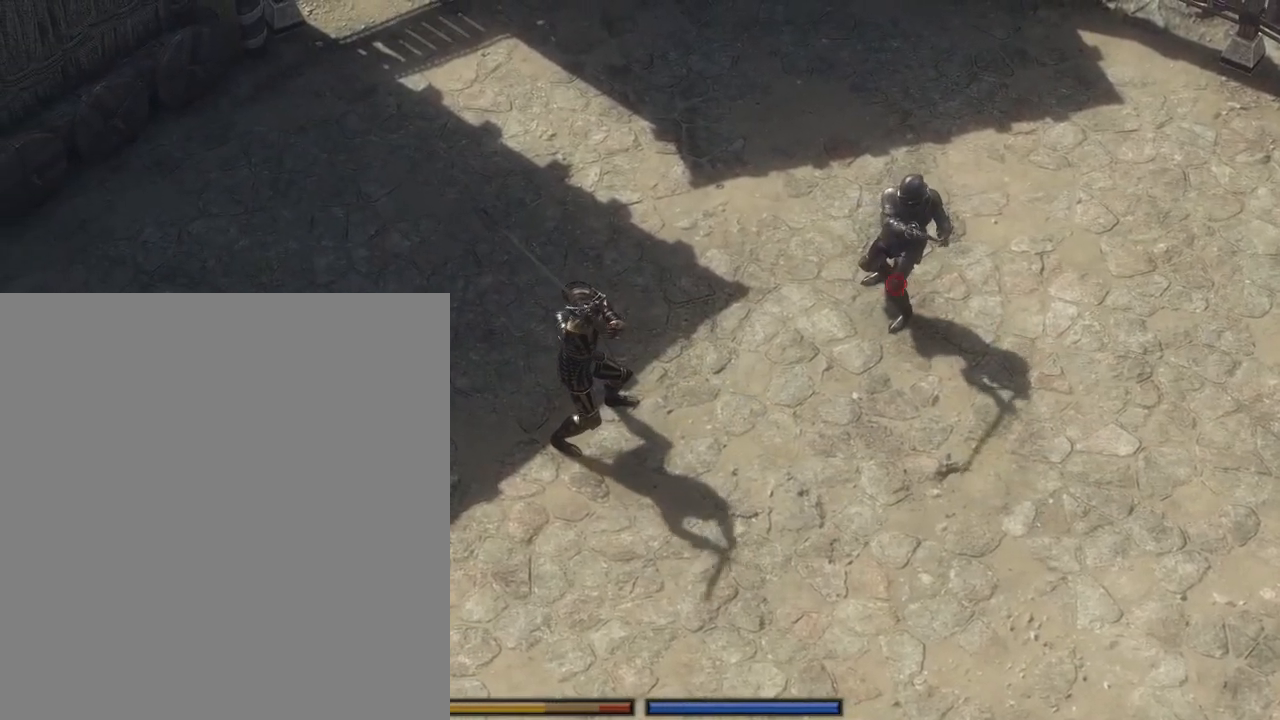
{"keys": [], "mouse": ["left"], "events": []}
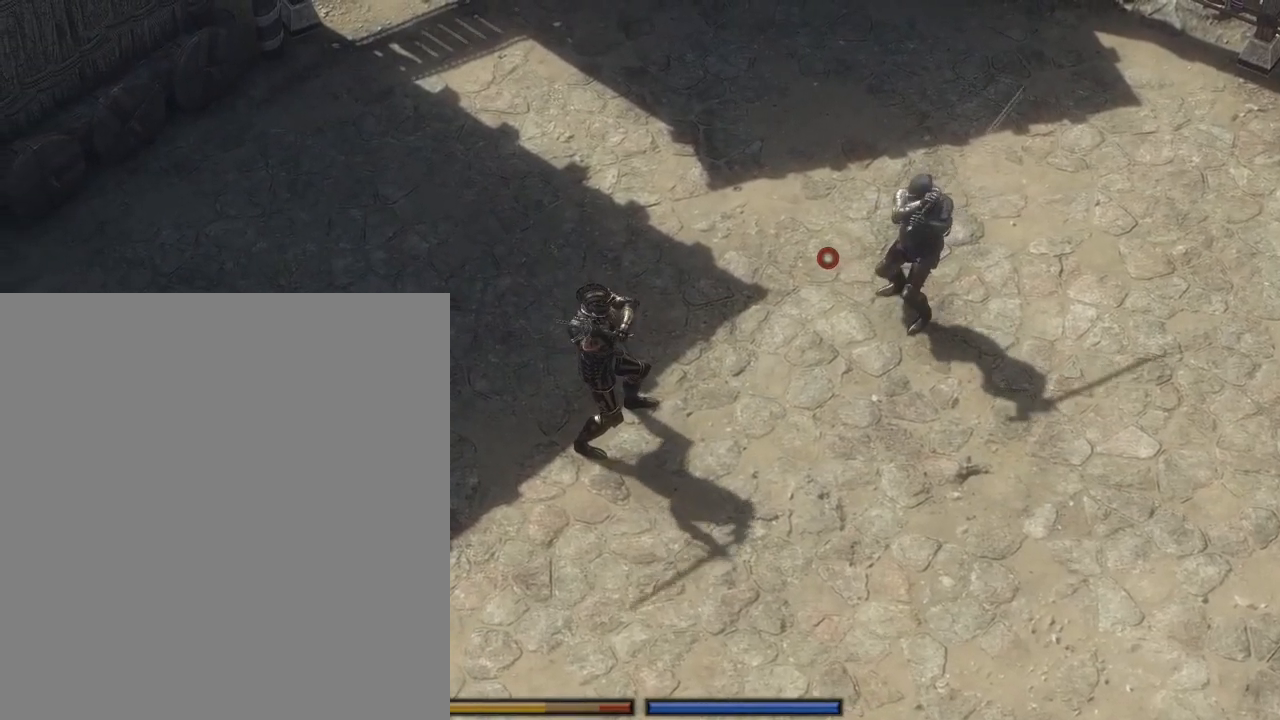
{"keys": ["w"], "mouse": ["left"], "events": [[267, "w", "down"]]}
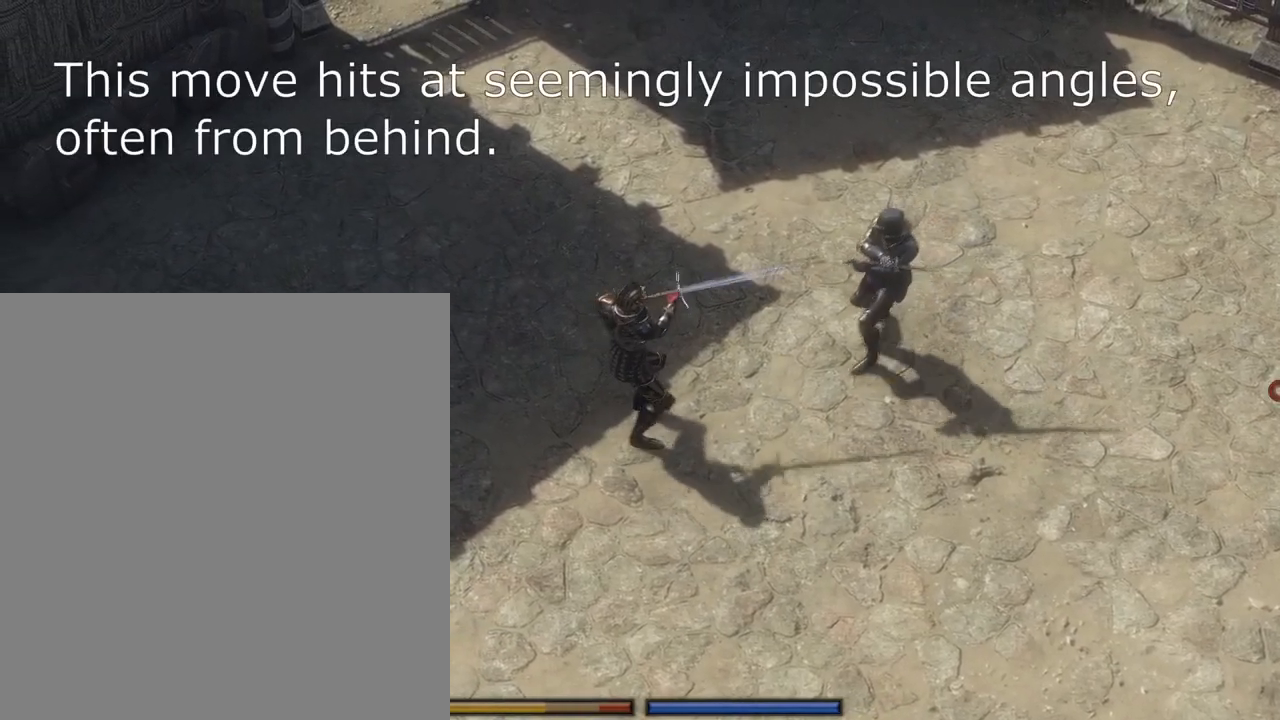
{"keys": ["w"], "mouse": ["left"], "events": []}
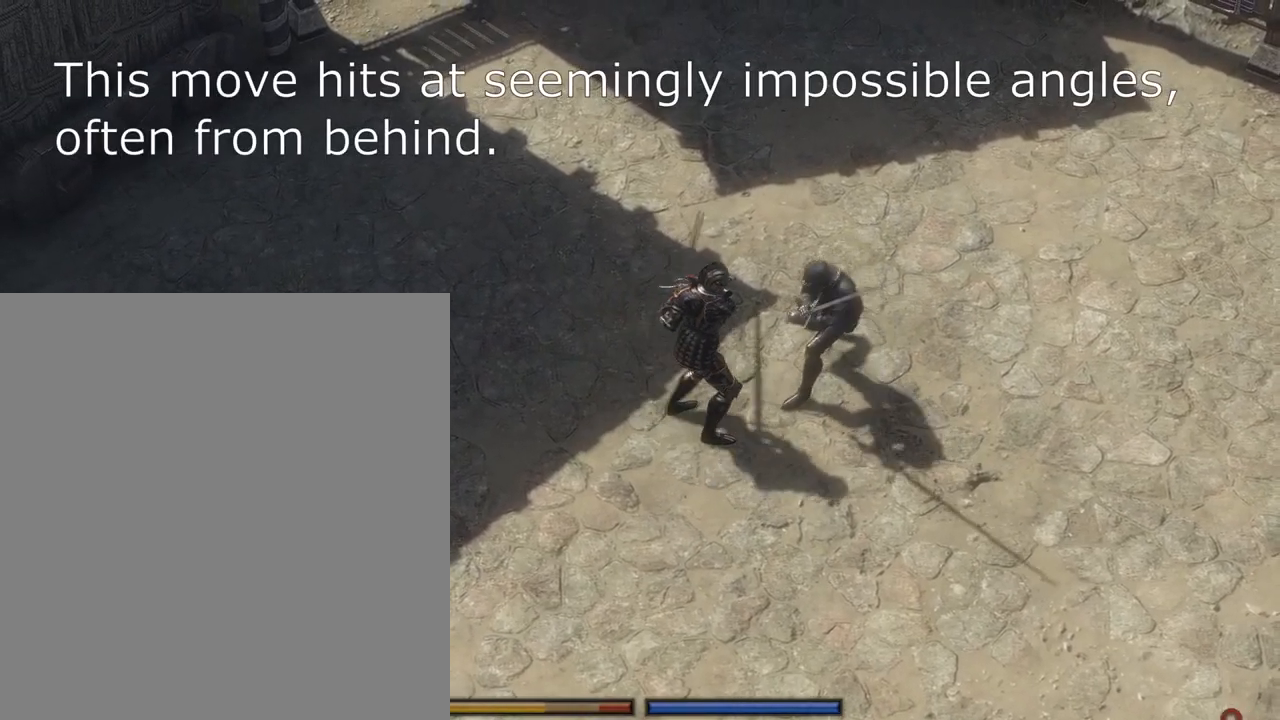
{"keys": ["a", "d"], "mouse": ["left"], "events": [[67, "d", "down"], [400, "a", "down"], [500, "w", "up"]]}
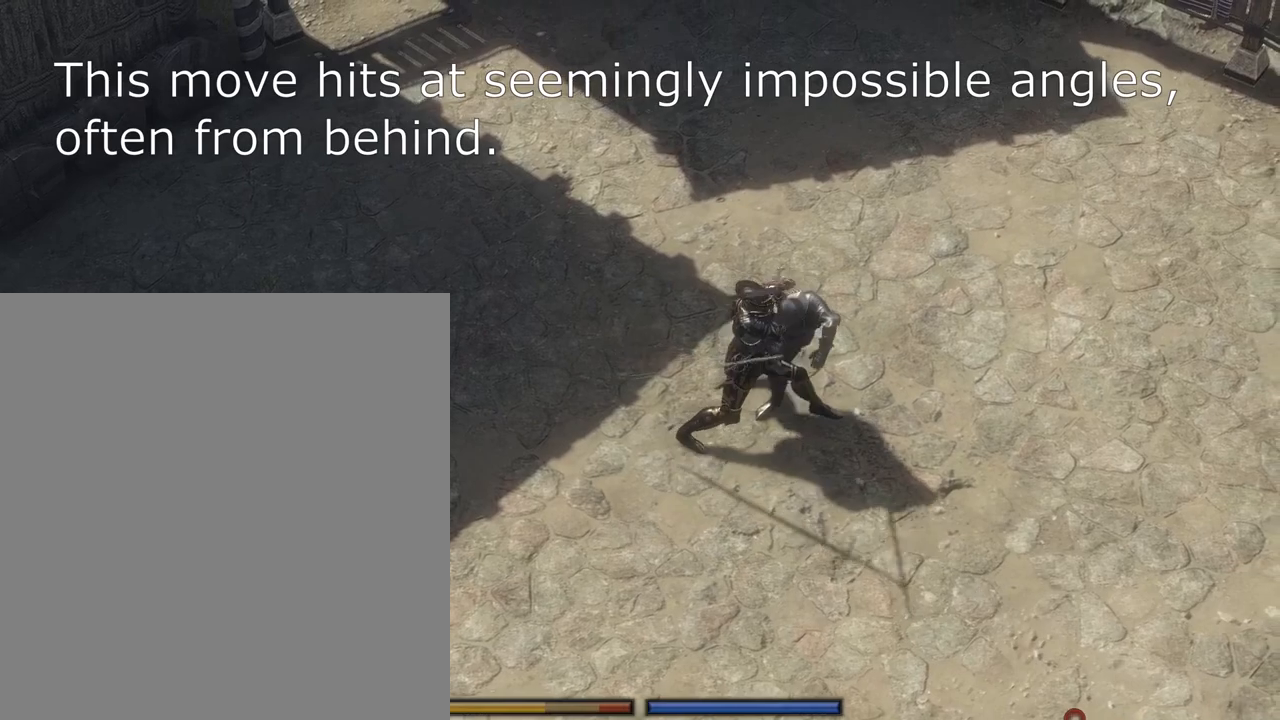
{"keys": ["a"], "mouse": [], "events": [[67, "d", "up"], [167, "mouse_left", "up"]]}
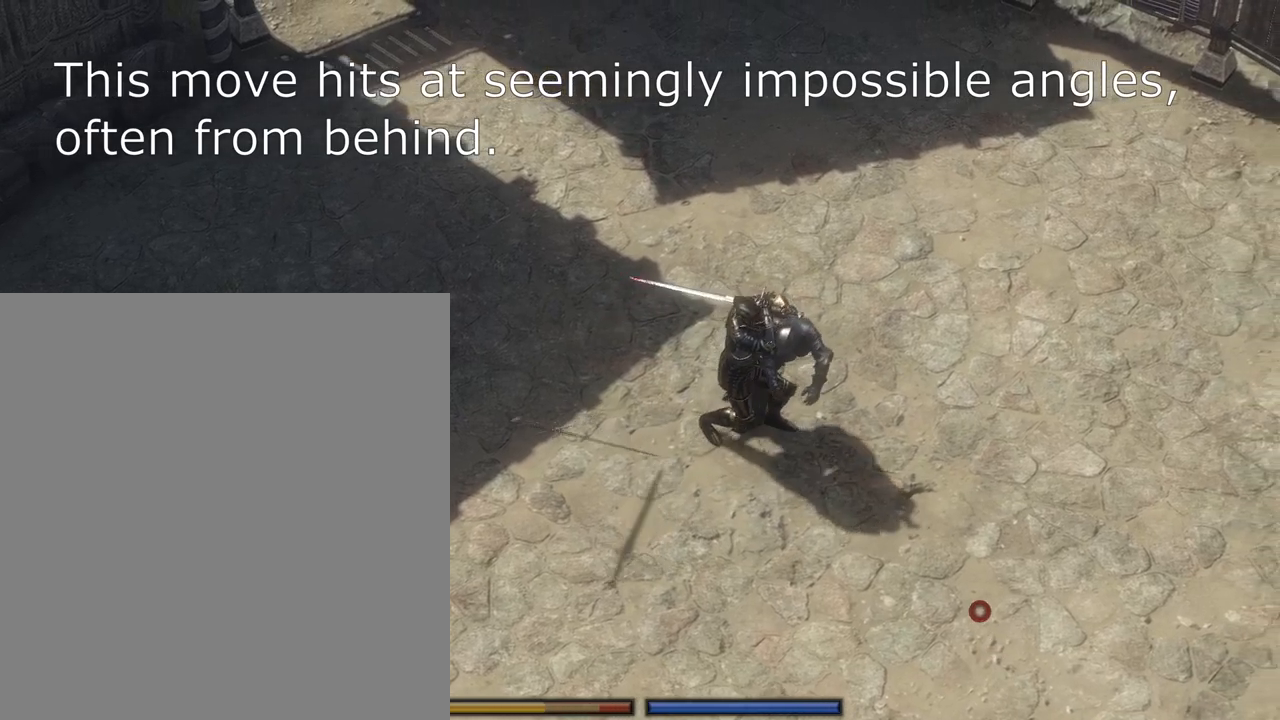
{"keys": [], "mouse": [], "events": [[67, "a", "up"]]}
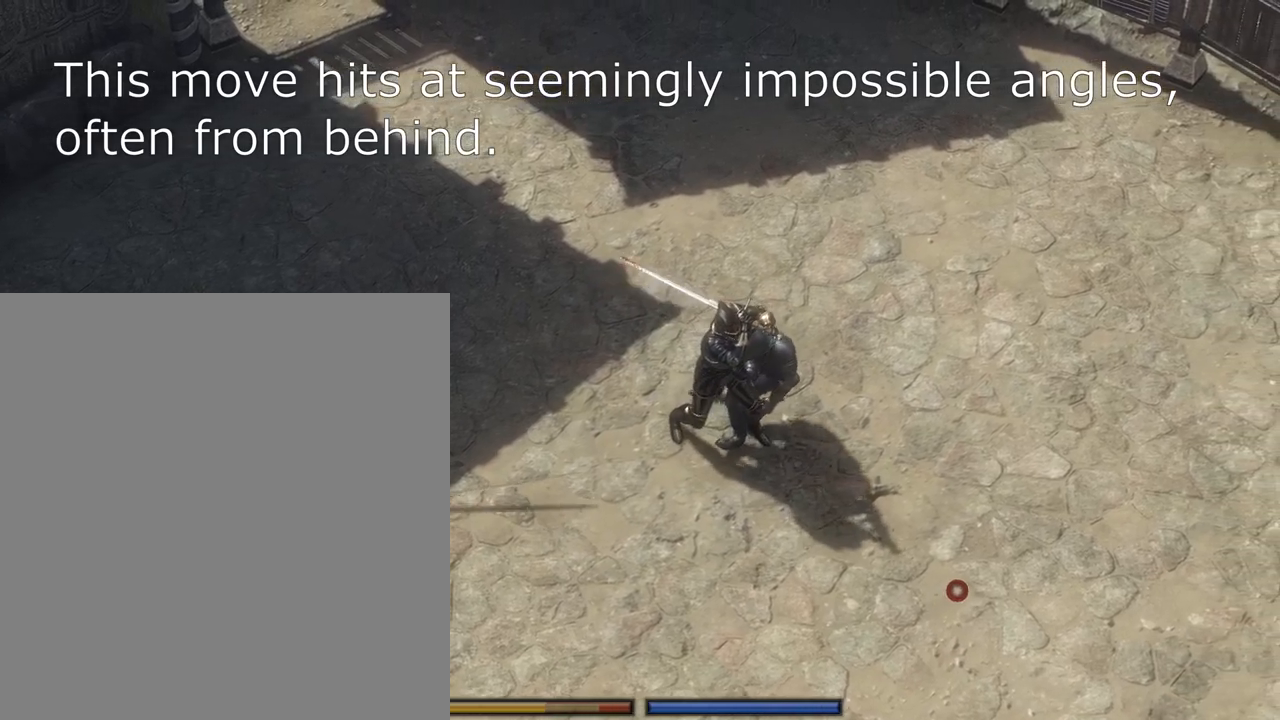
{"keys": [], "mouse": [], "events": []}
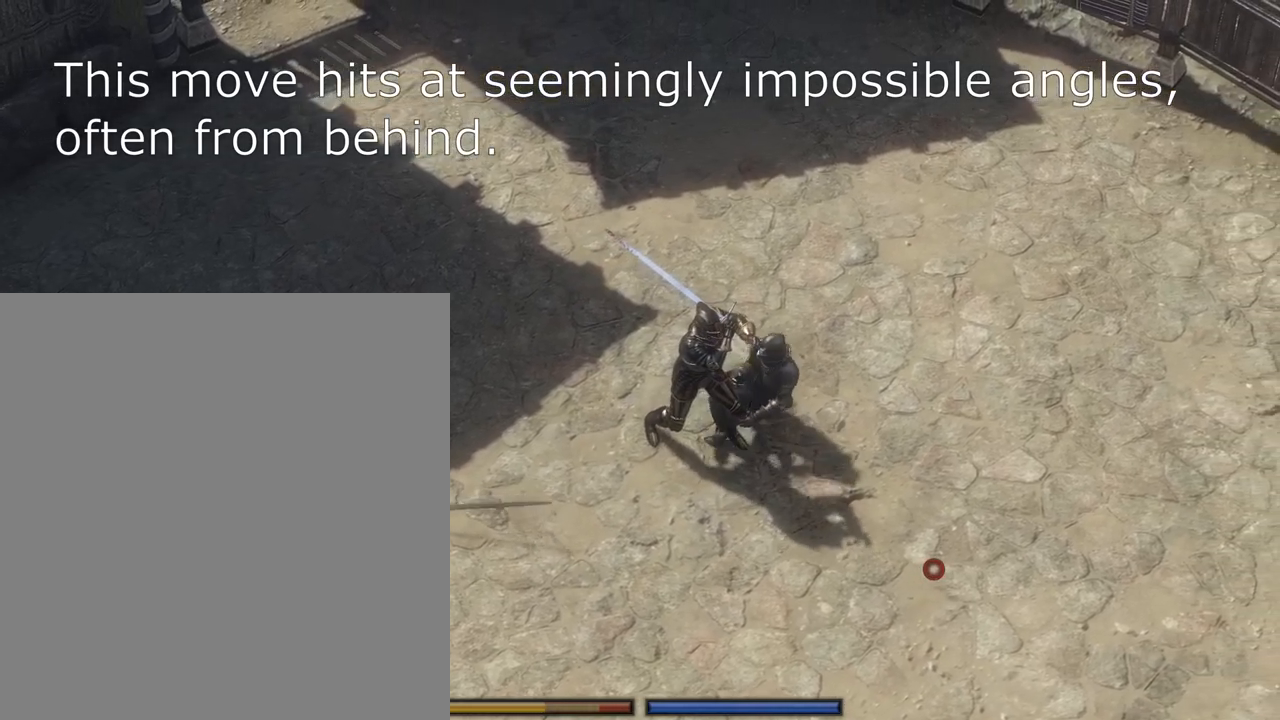
{"keys": [], "mouse": [], "events": []}
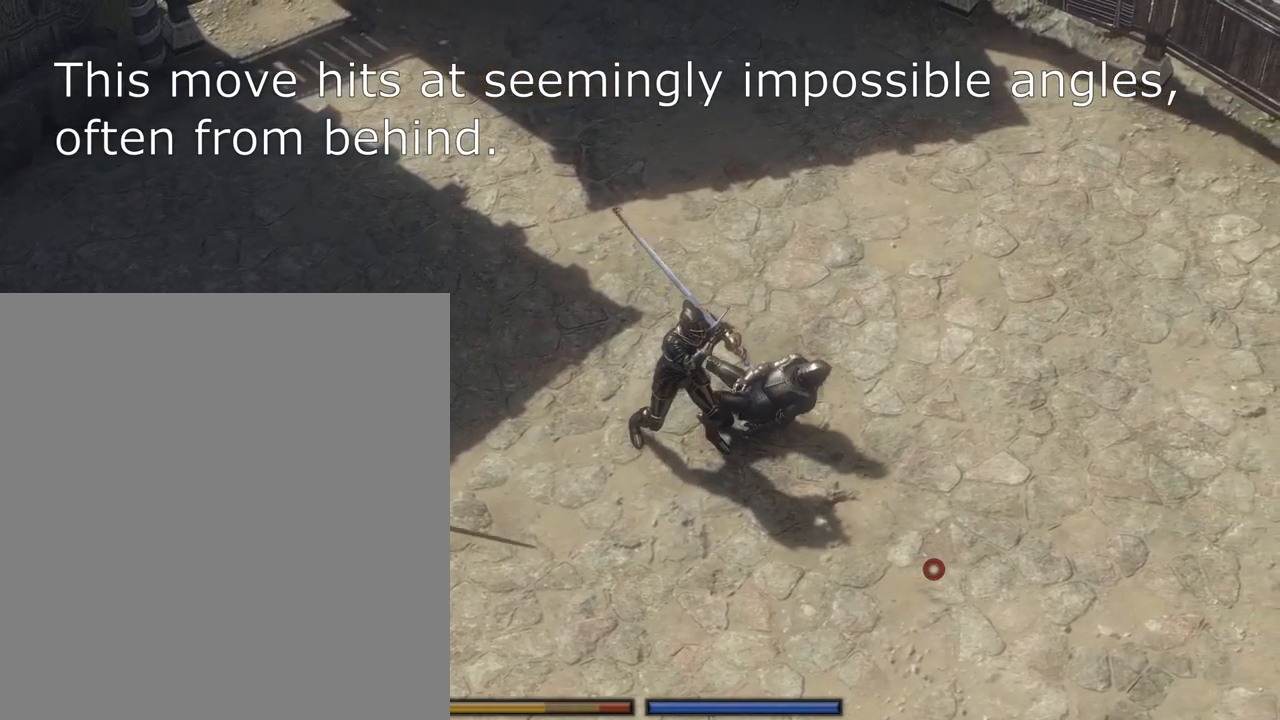
{"keys": [], "mouse": [], "events": []}
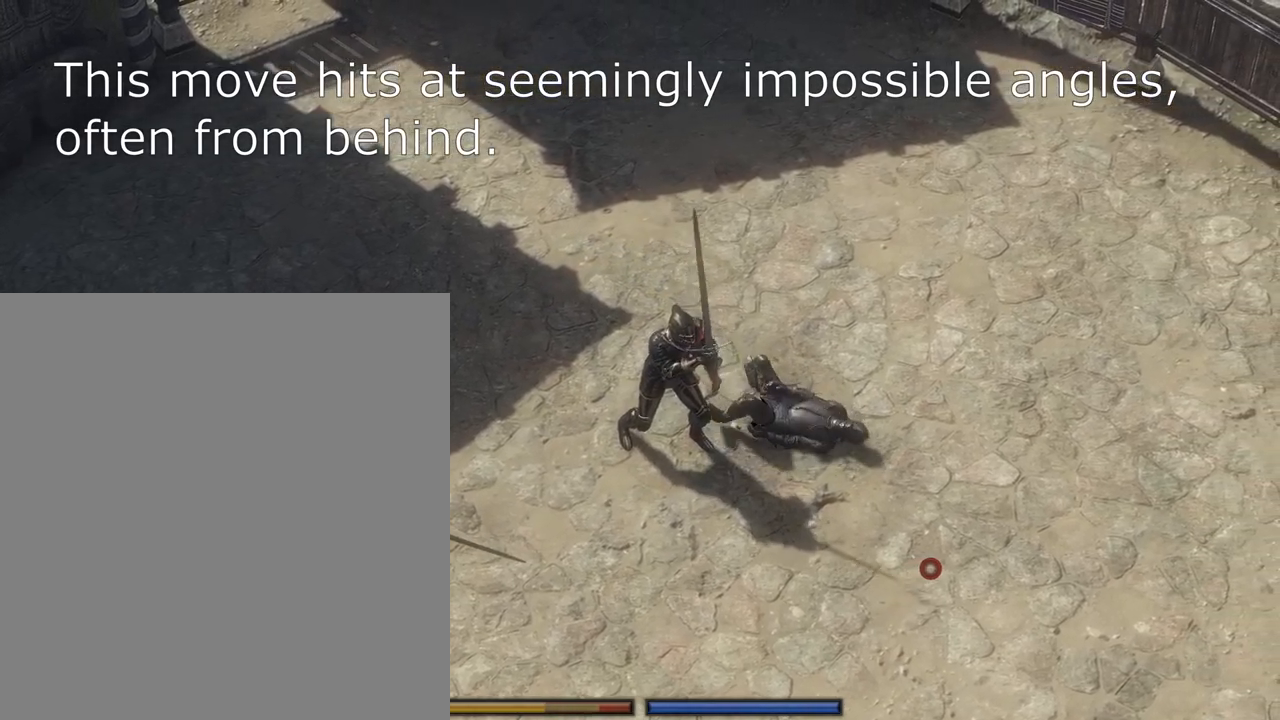
{"keys": [], "mouse": [], "events": []}
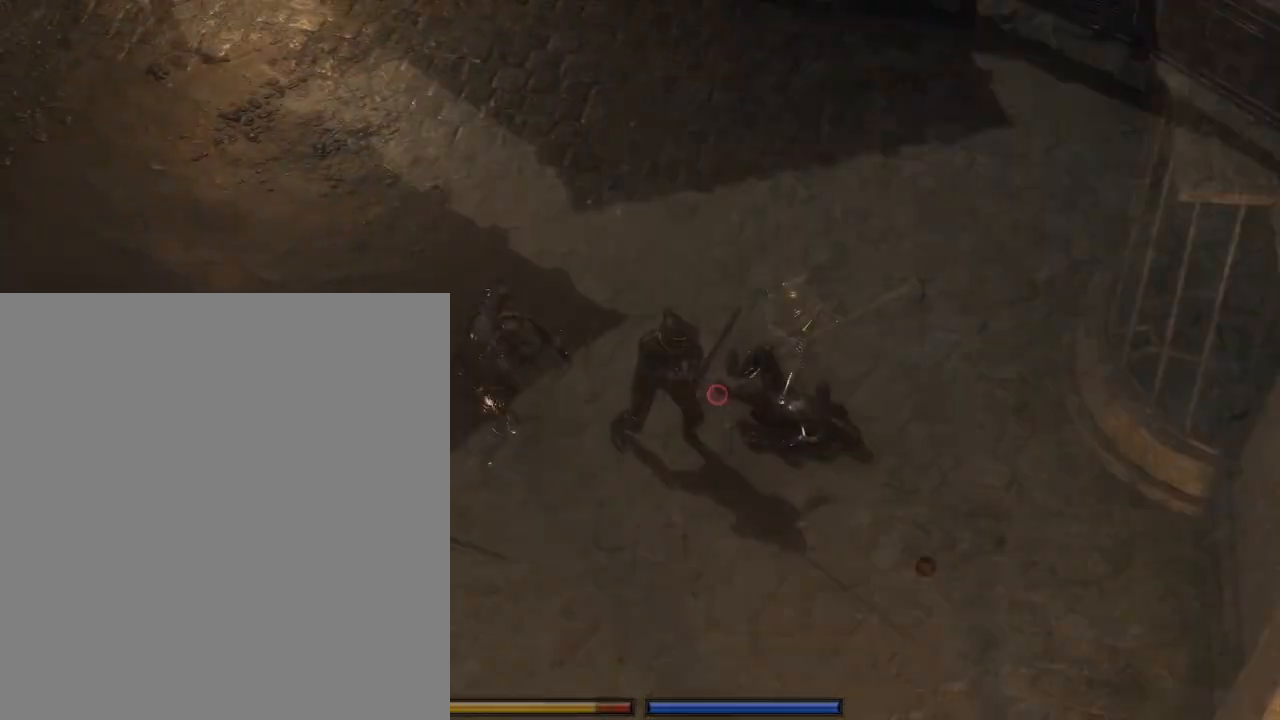
{"keys": [], "mouse": ["left"], "events": [[217, "s", "down"], [417, "mouse_left", "down"], [417, "s", "up"]]}
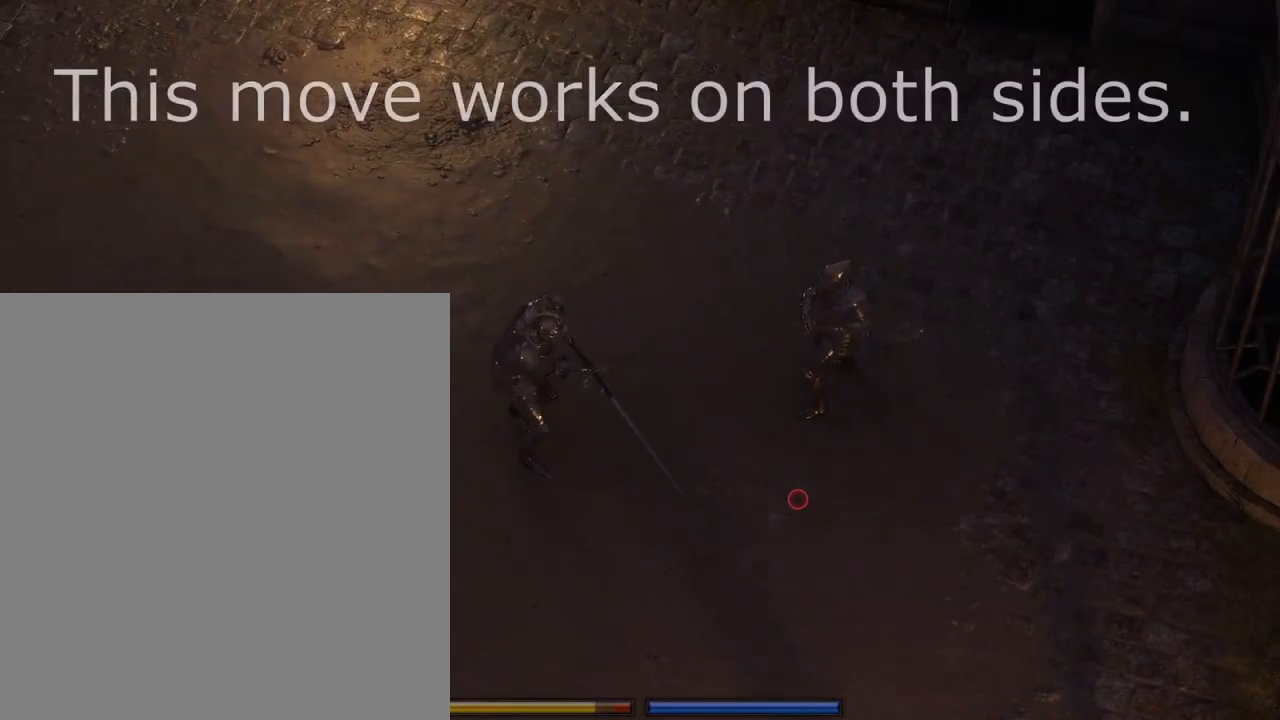
{"keys": [], "mouse": ["left"], "events": []}
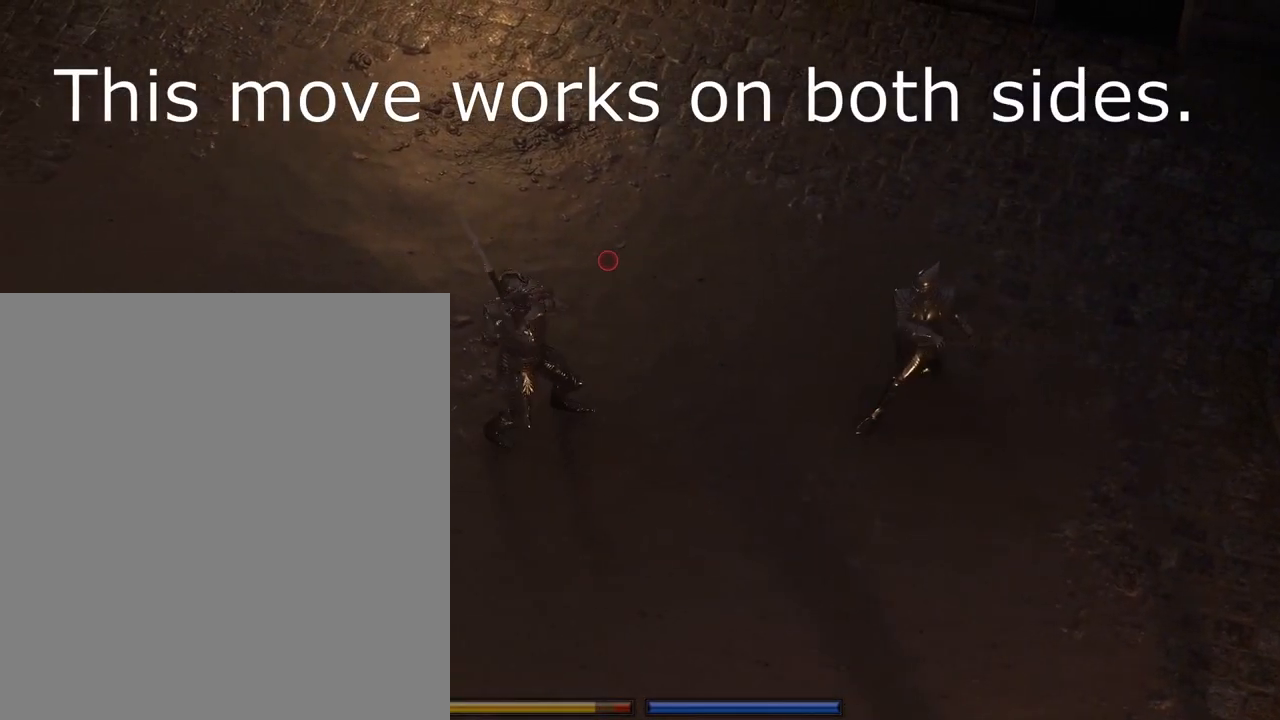
{"keys": ["d", "w"], "mouse": ["left"], "events": [[317, "w", "down"], [333, "d", "down"]]}
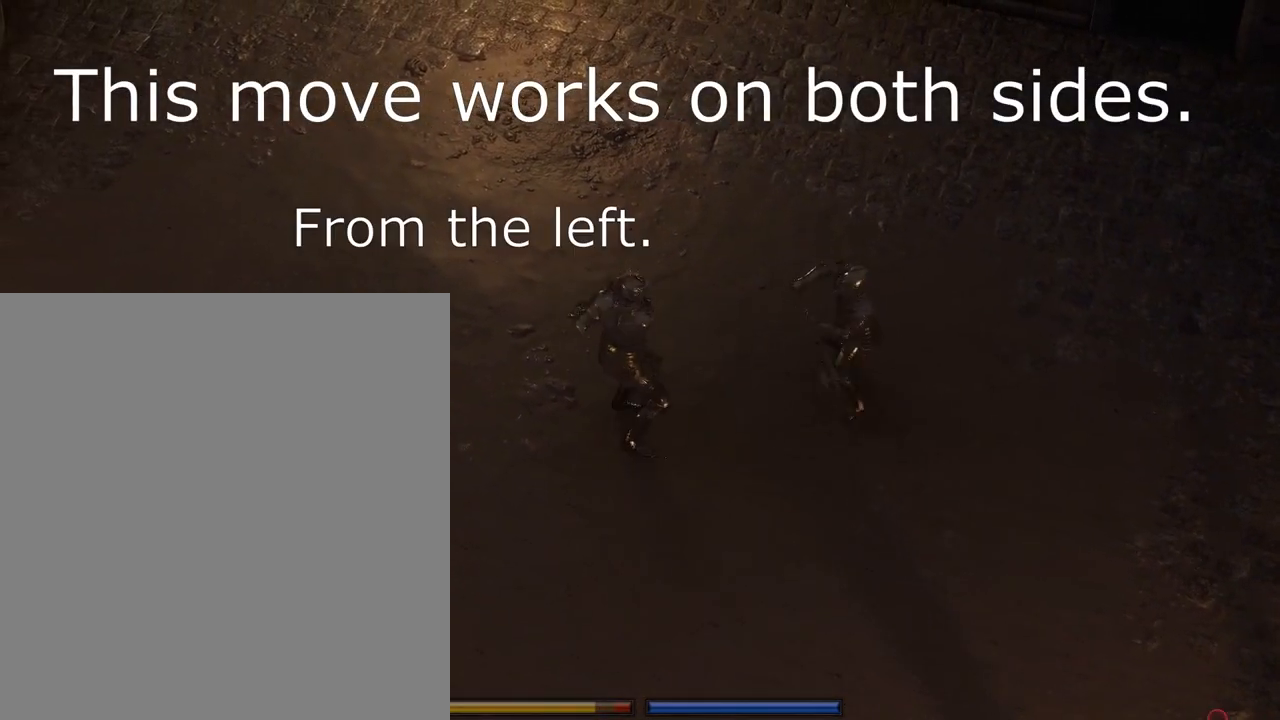
{"keys": [], "mouse": [], "events": [[50, "w", "up"], [83, "a", "down"], [100, "d", "up"], [300, "a", "up"], [350, "mouse_left", "up"]]}
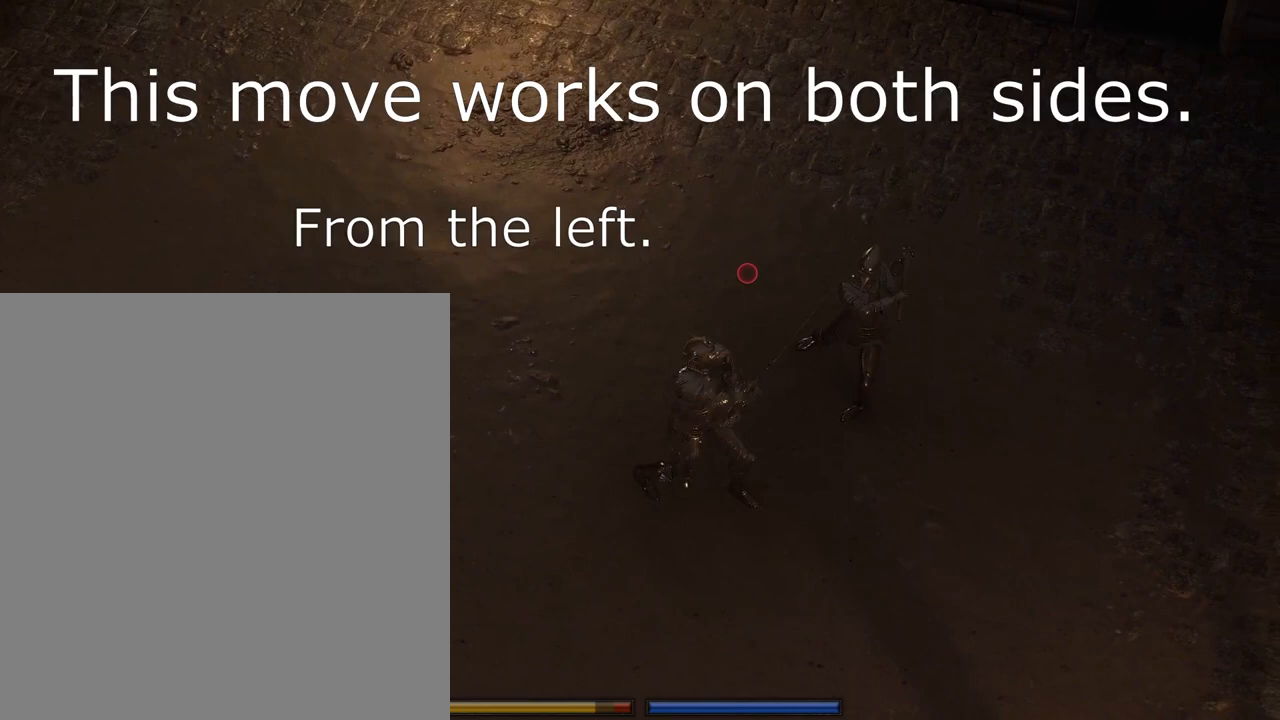
{"keys": ["s"], "mouse": [], "events": [[500, "s", "down"]]}
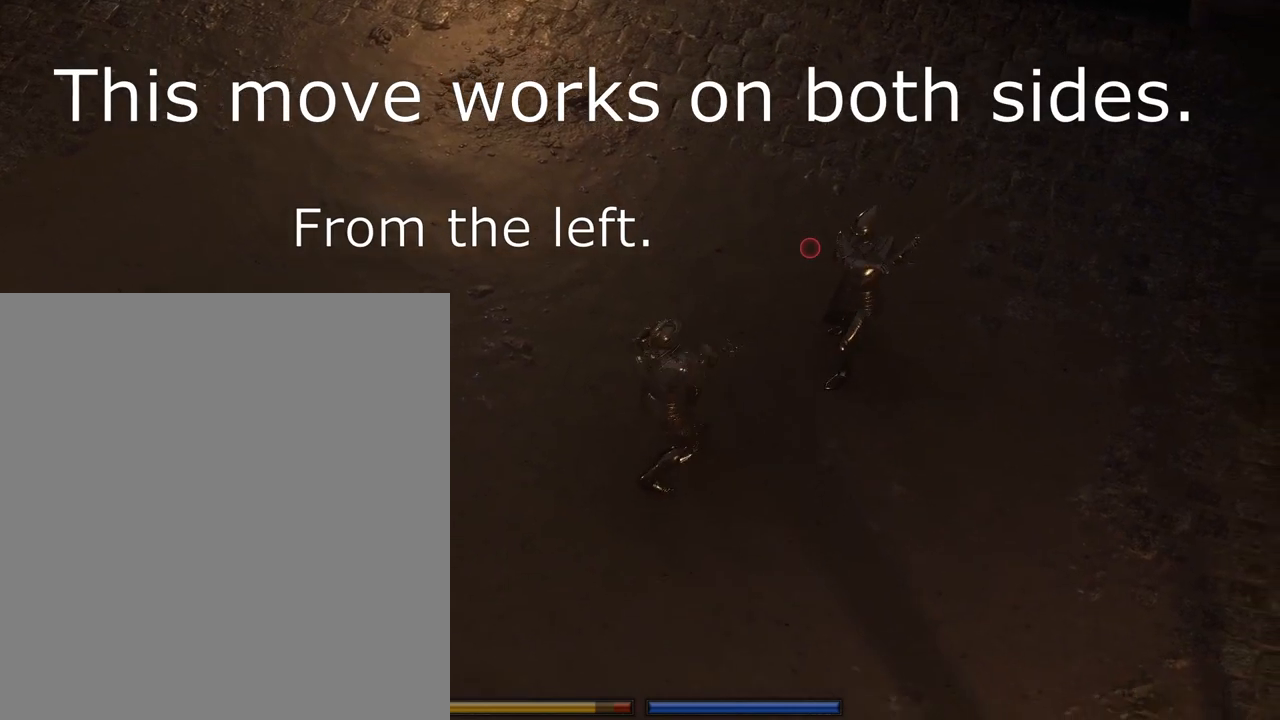
{"keys": [], "mouse": ["left"], "events": [[250, "mouse_left", "down"], [267, "s", "up"]]}
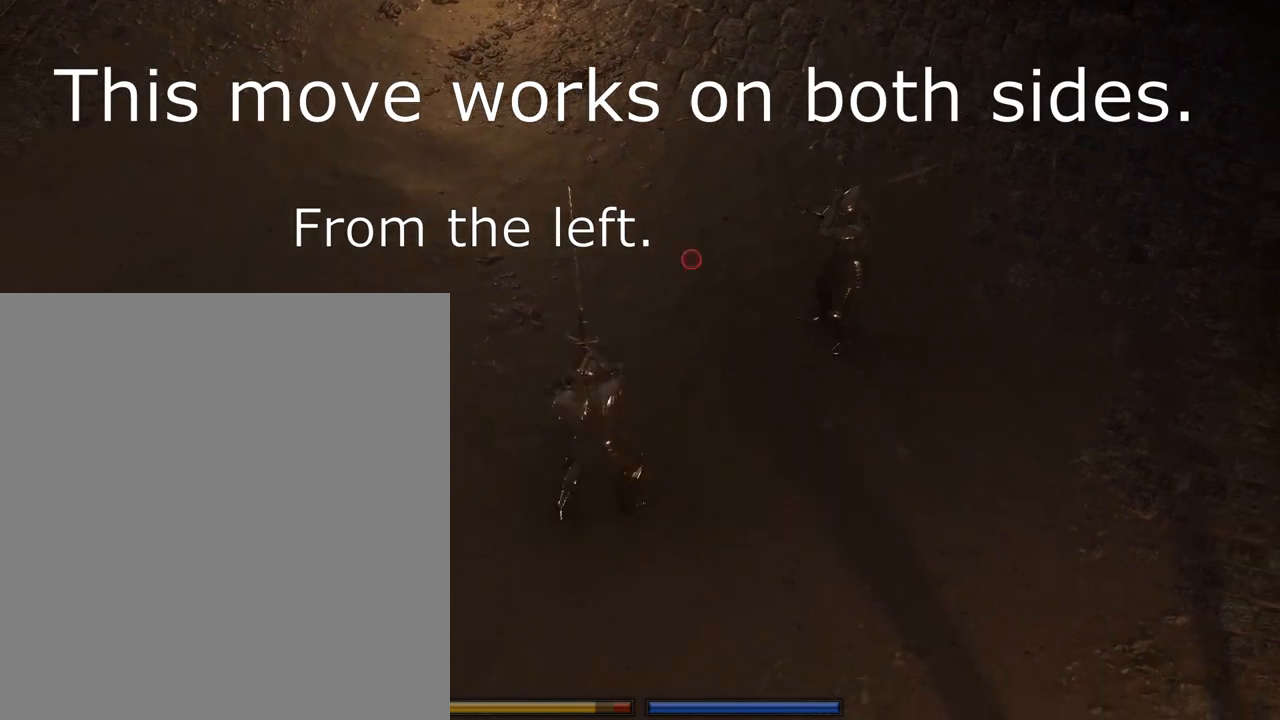
{"keys": [], "mouse": ["left"], "events": []}
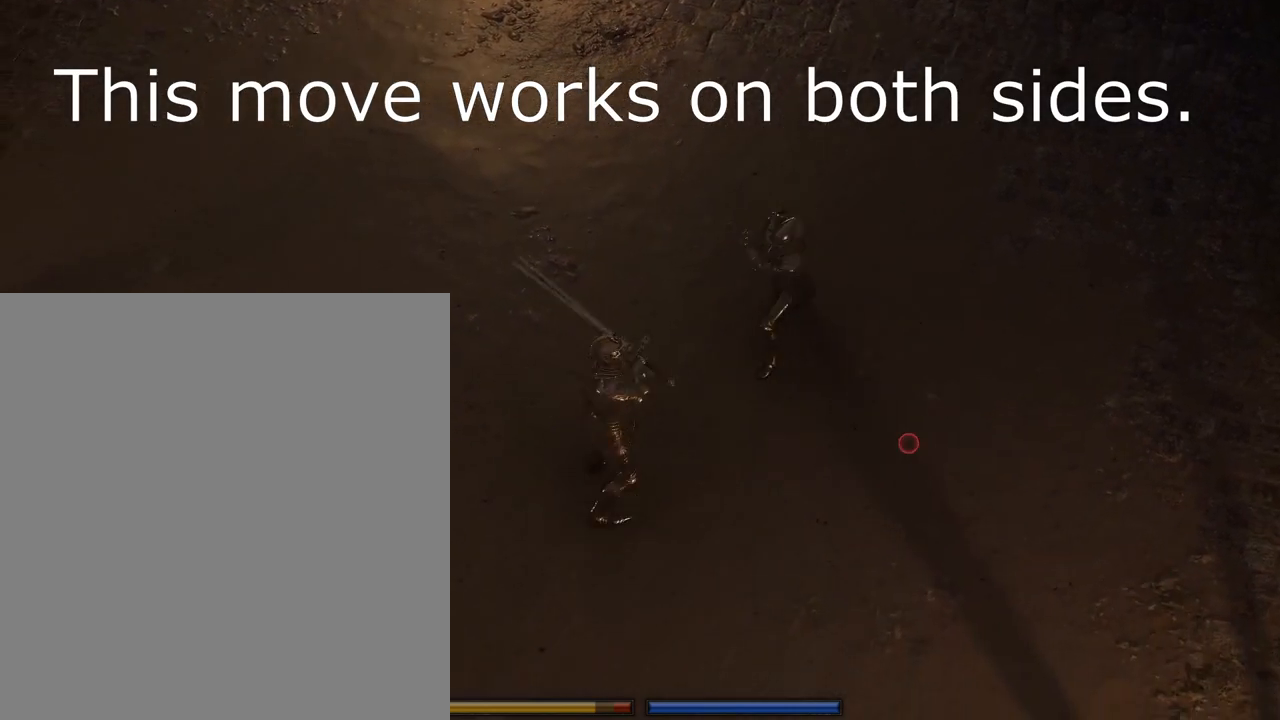
{"keys": ["a", "w"], "mouse": ["left"], "events": [[200, "a", "down"], [200, "w", "down"]]}
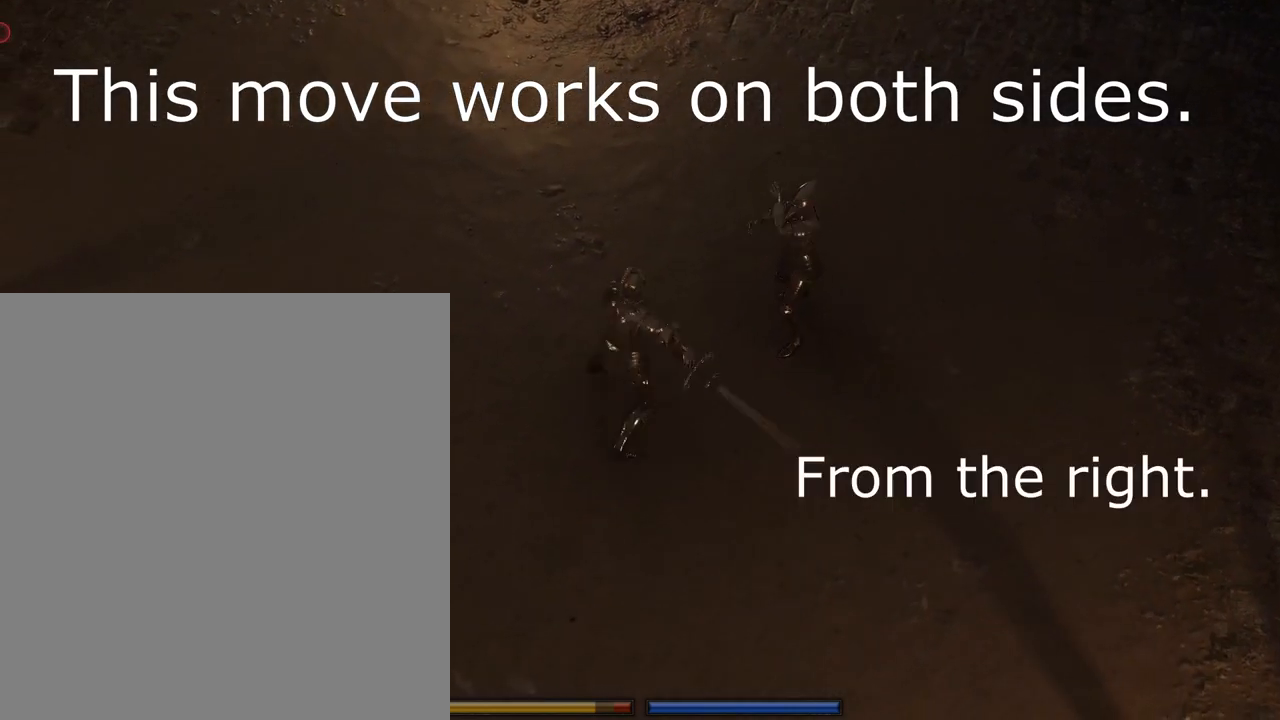
{"keys": [], "mouse": [], "events": [[67, "w", "up"], [100, "a", "up"], [183, "mouse_left", "up"]]}
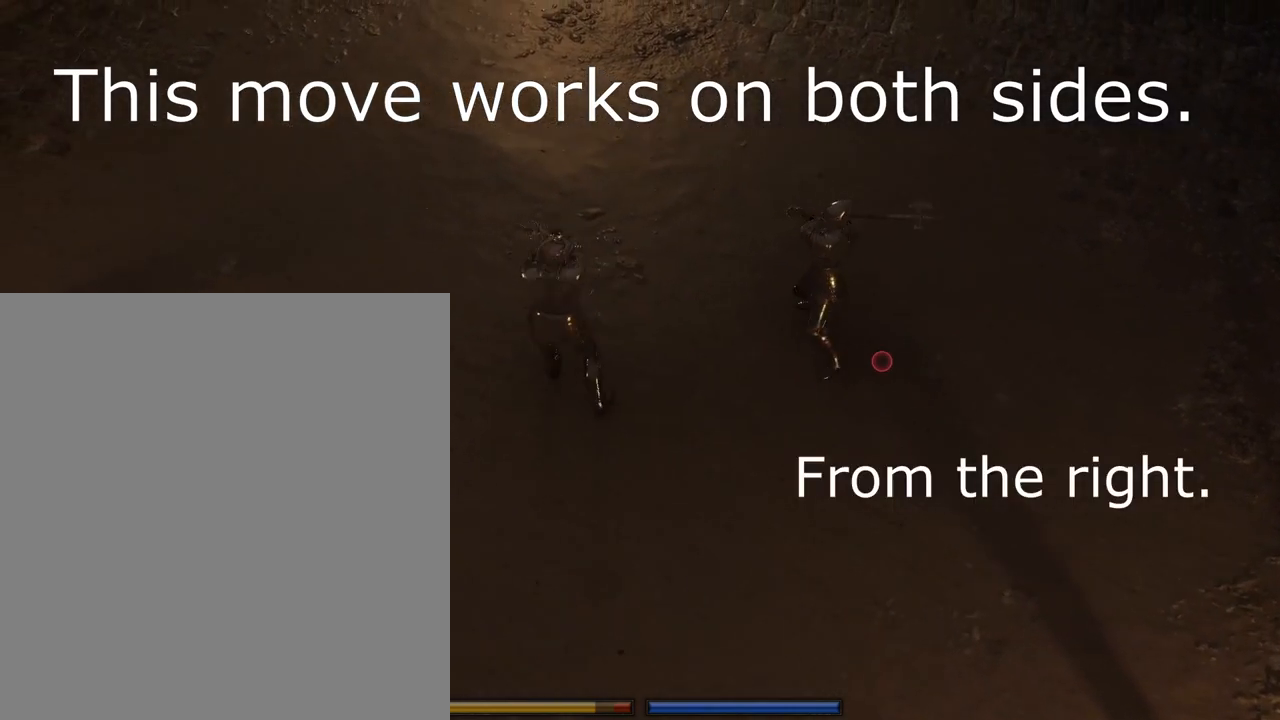
{"keys": [], "mouse": [], "events": [[233, "s", "down"], [500, "s", "up"]]}
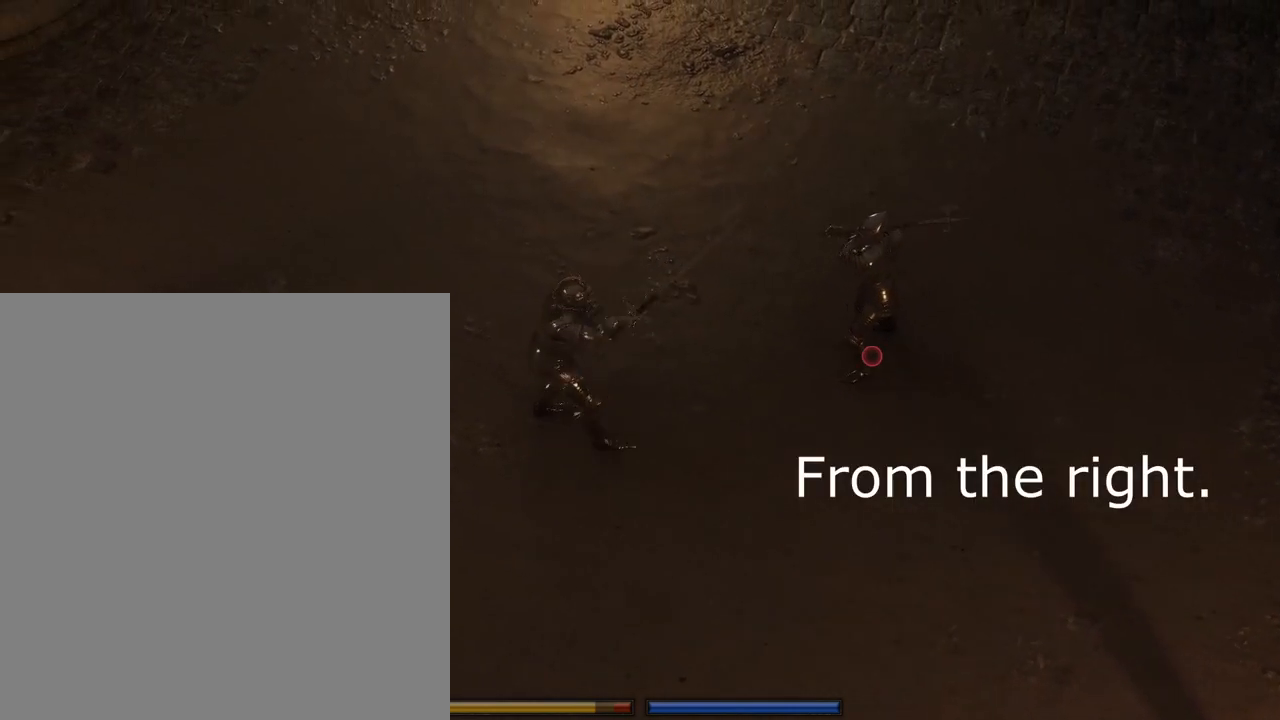
{"keys": [], "mouse": [], "events": []}
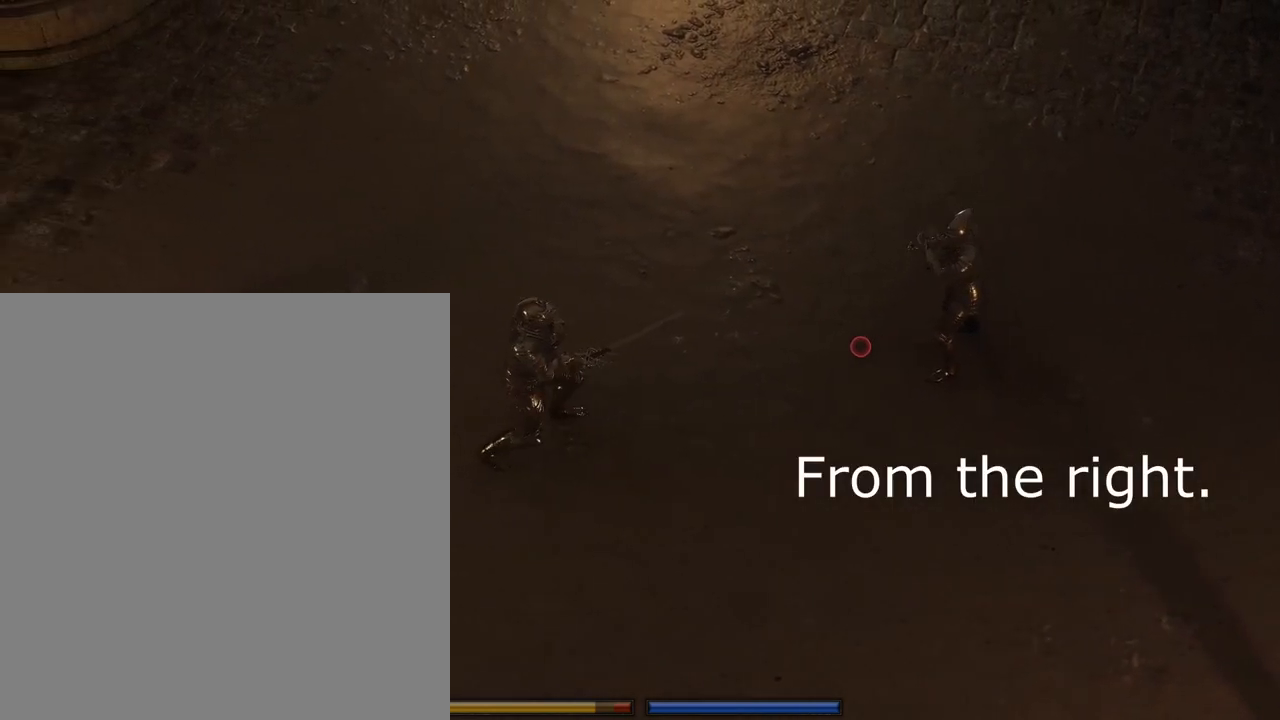
{"keys": [], "mouse": [], "events": []}
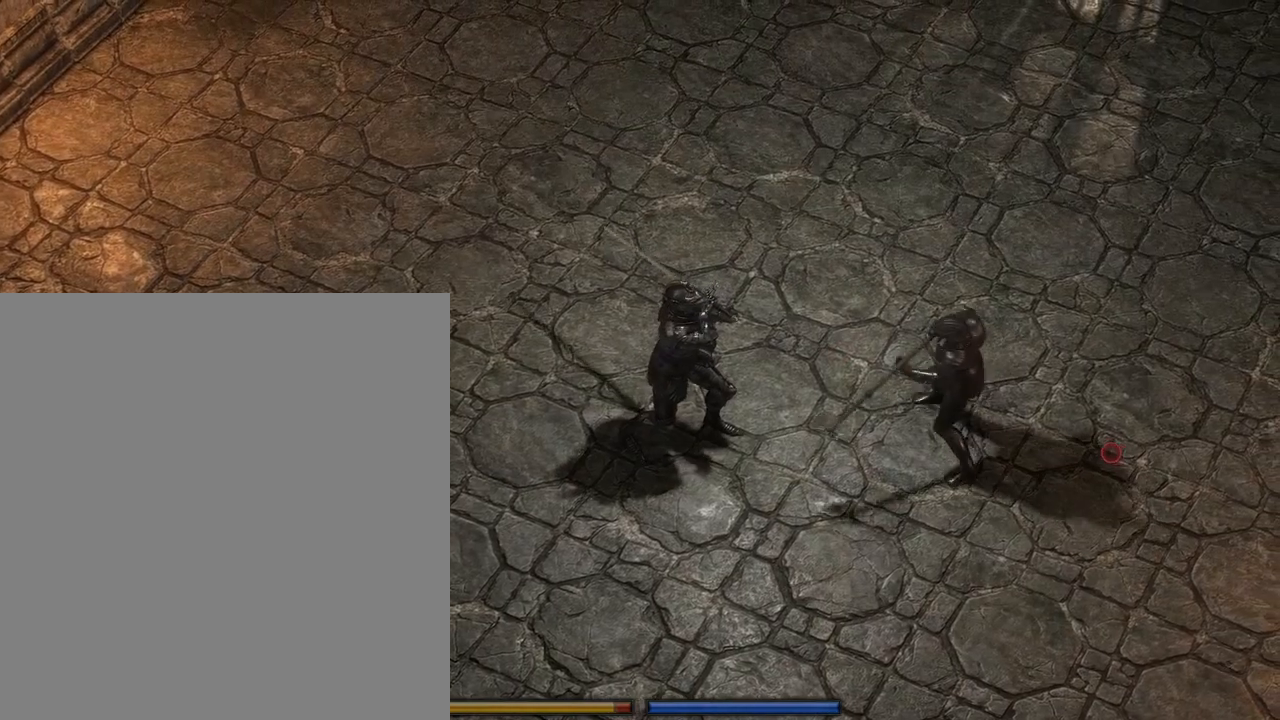
{"keys": [], "mouse": ["left"], "events": [[33, "s", "down"], [300, "s", "up"], [367, "mouse_left", "down"]]}
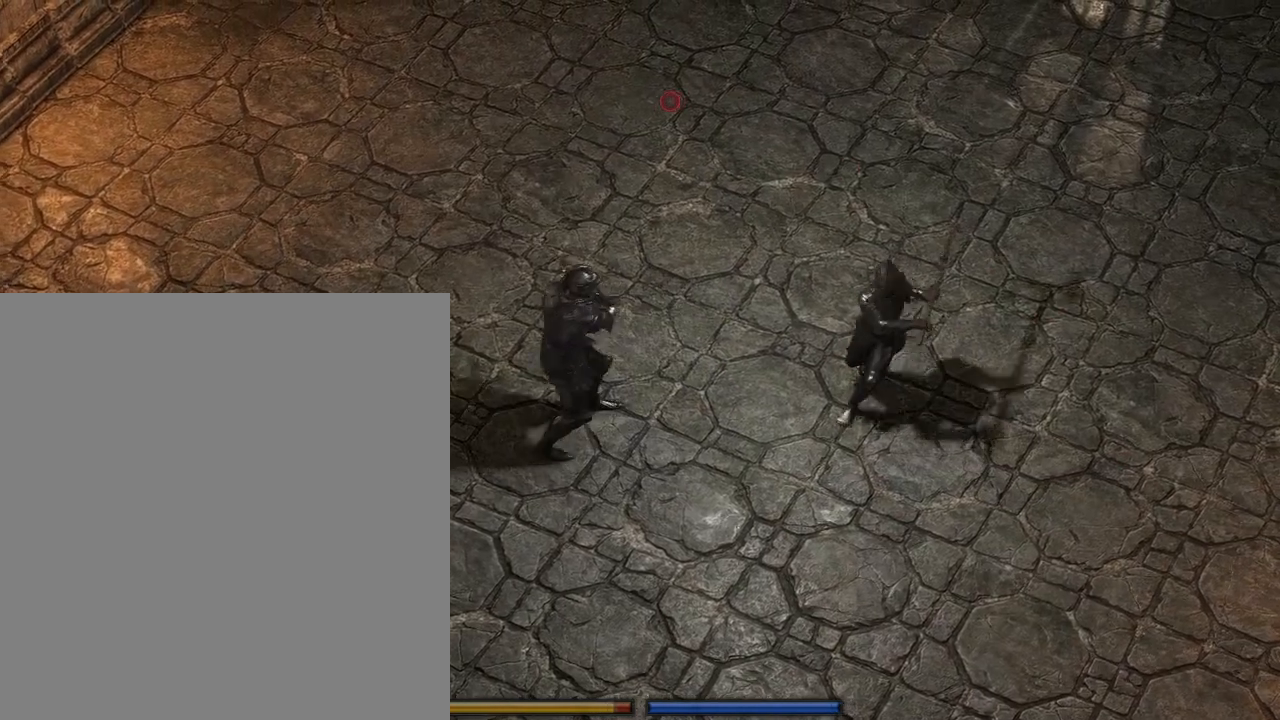
{"keys": [], "mouse": ["left"], "events": []}
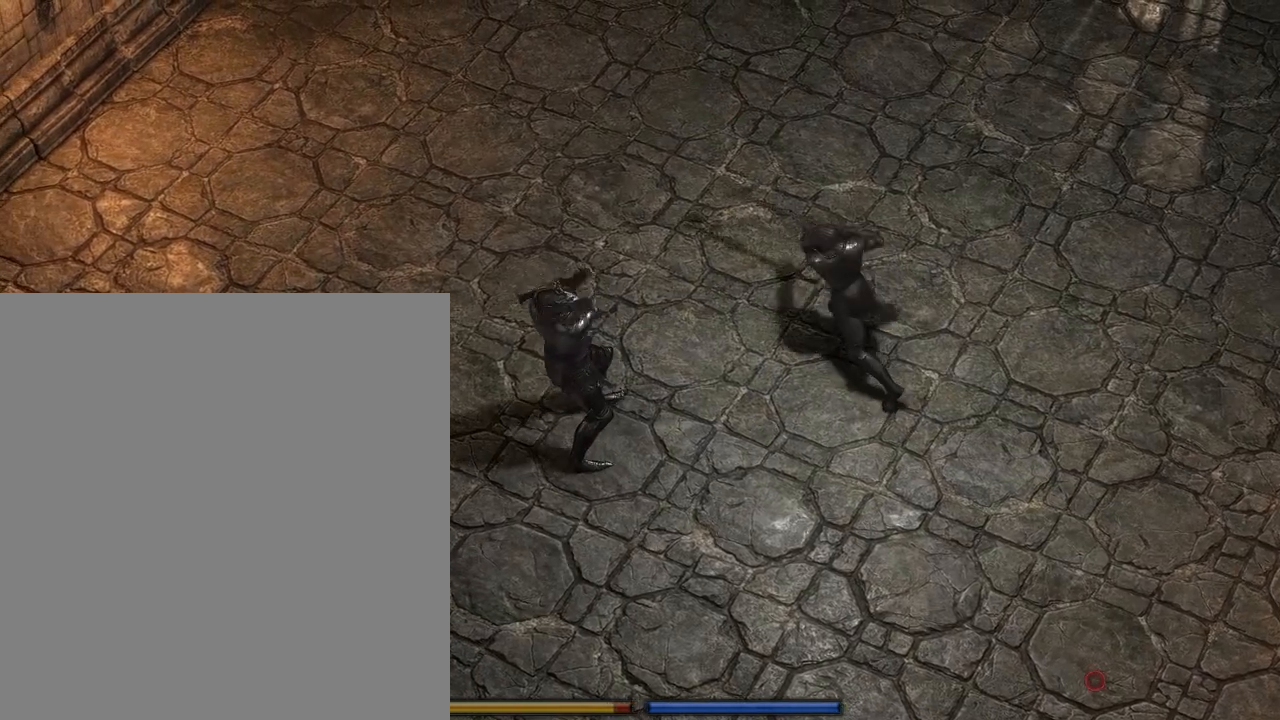
{"keys": ["a", "w"], "mouse": ["left"], "events": [[83, "w", "down"], [333, "a", "down"]]}
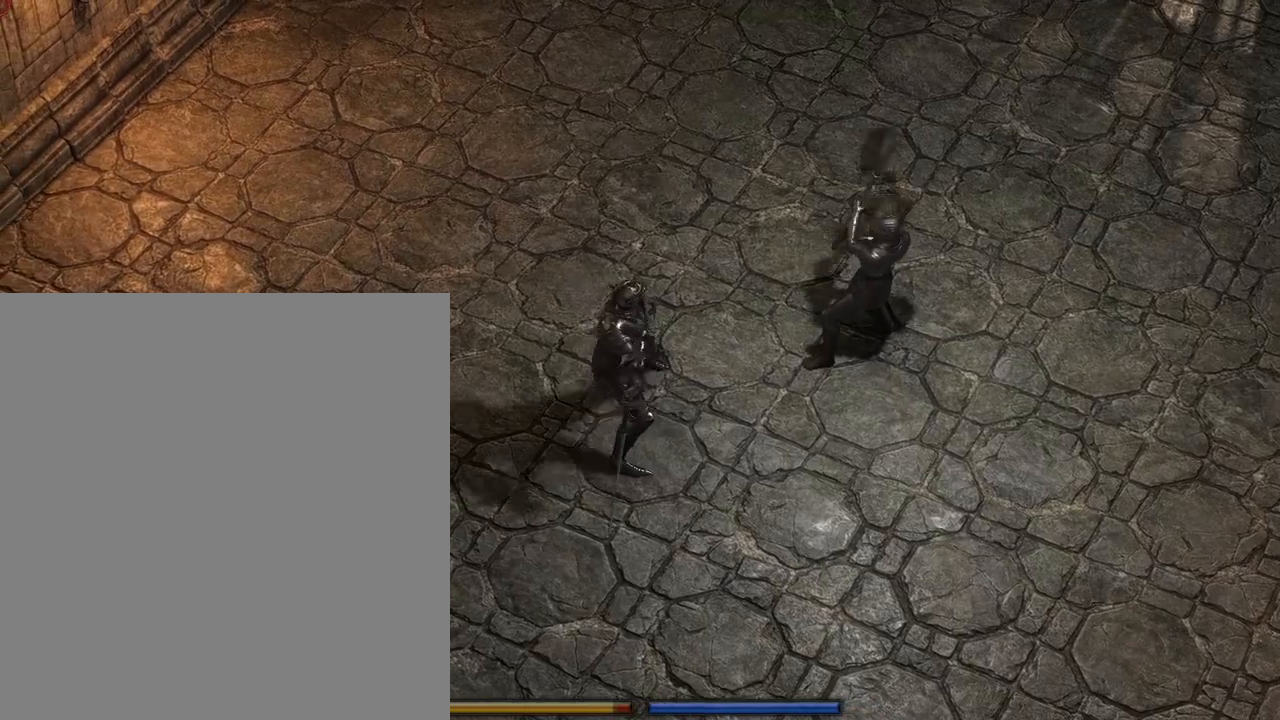
{"keys": [], "mouse": [], "events": [[83, "a", "up"], [133, "d", "down"], [283, "mouse_left", "up"], [333, "w", "up"], [400, "d", "up"]]}
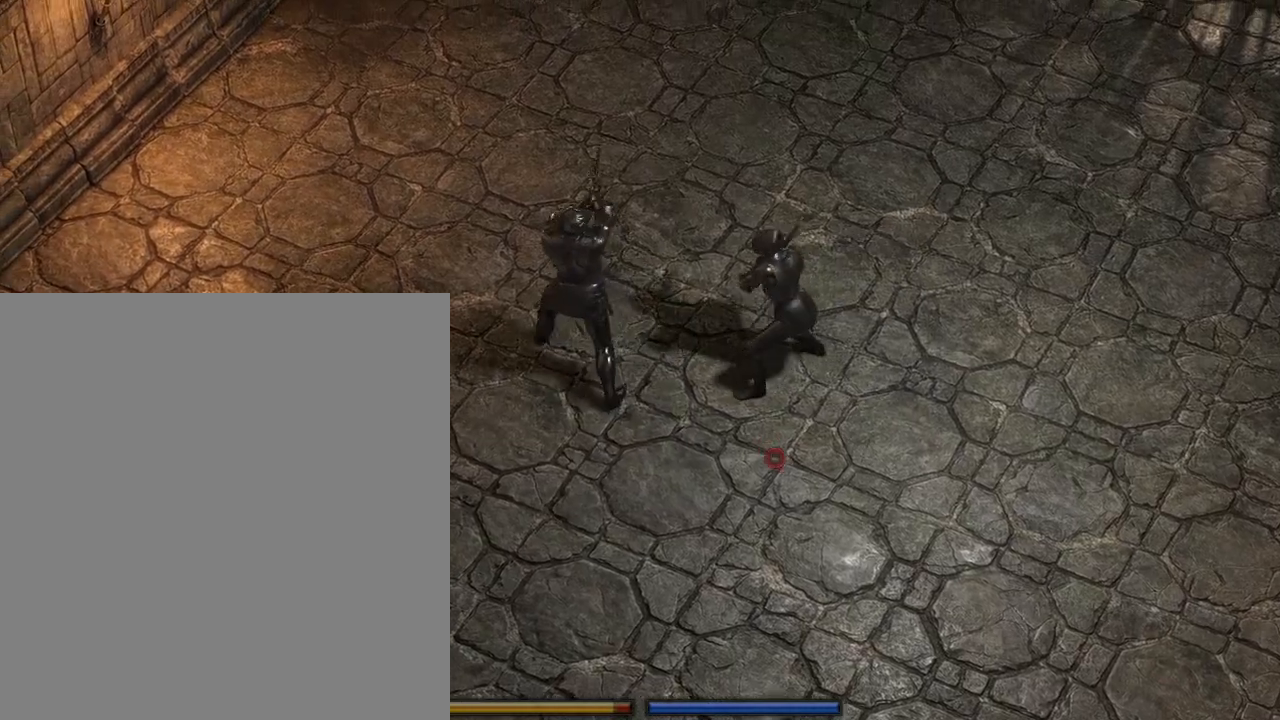
{"keys": [], "mouse": [], "events": []}